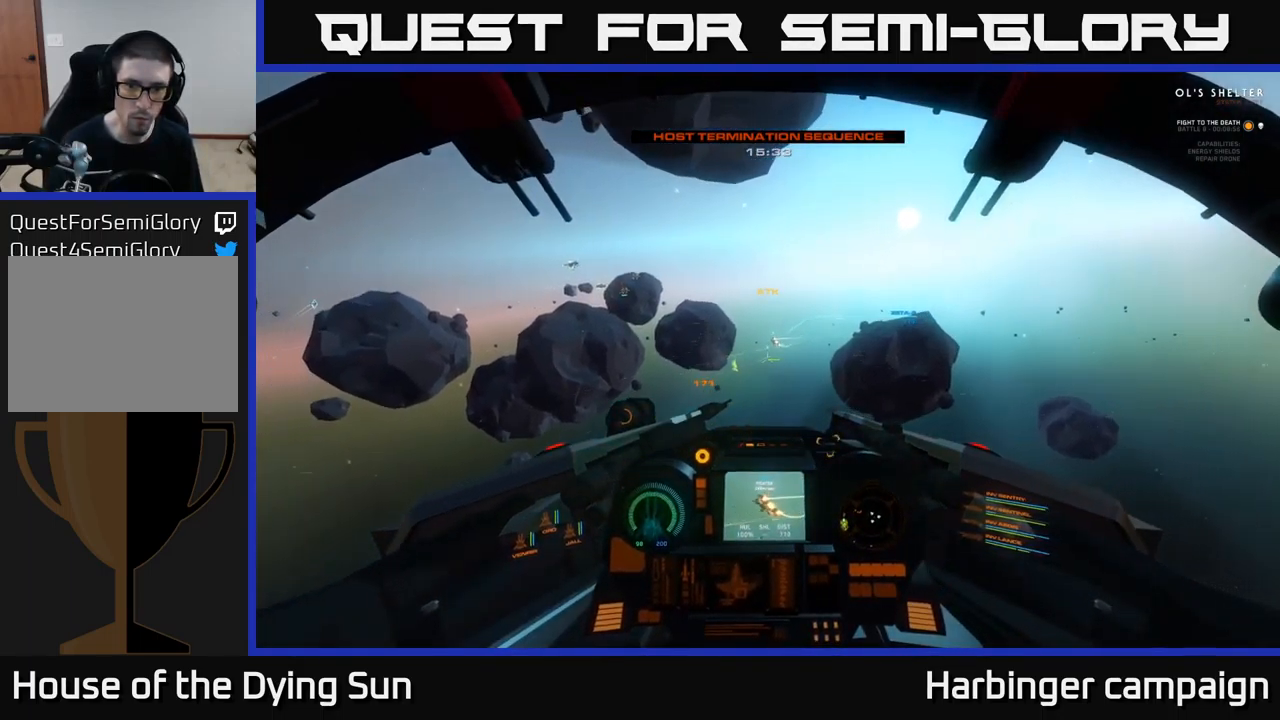
Gameplay with a controller (Xbox layout); each line is a JSON object with the inputs held at the frame after it. "events" lists button and stick changes between this image and that frame as [ms after this image, input, new state], when the widget could be followed in between.
{"buttons": ["L2"], "left_stick": "center", "right_stick": "right", "events": [[50, "right_stick", "up"], [117, "right_stick", "up-left"], [200, "L2", "up"], [233, "right_stick", "center"], [283, "L2", "down"], [400, "right_stick", "left"], [500, "right_stick", "right"]]}
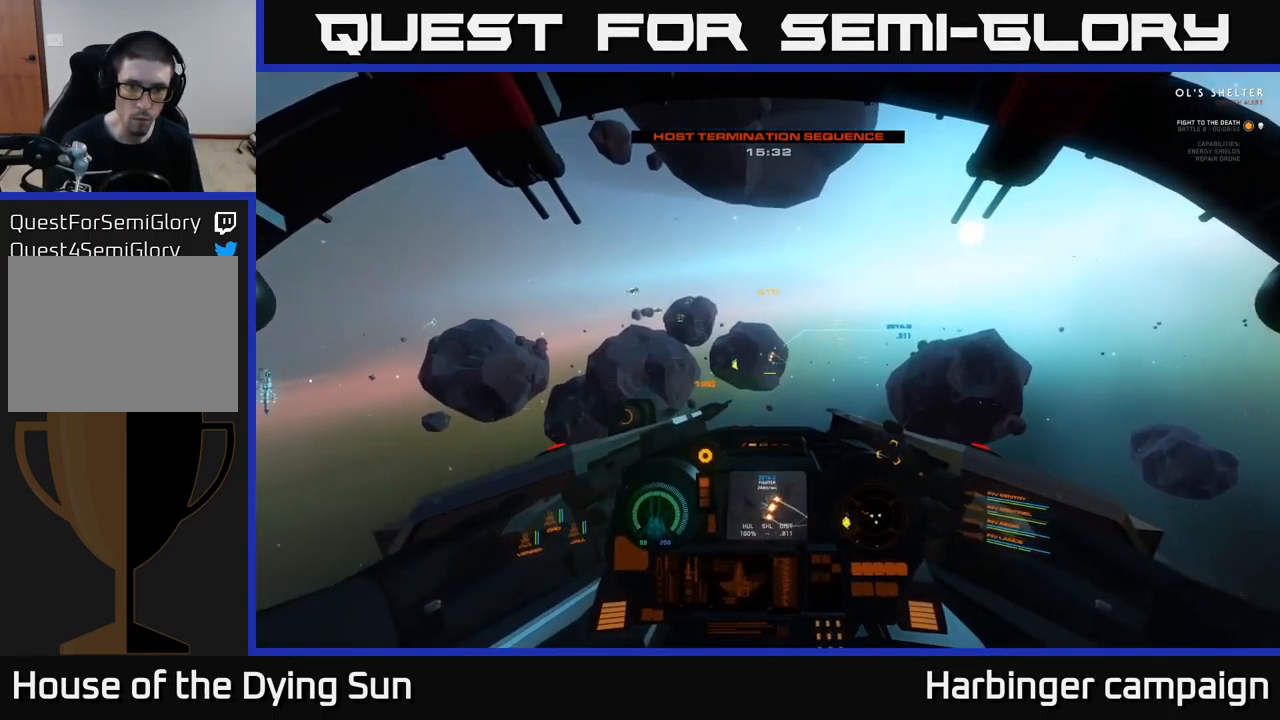
{"buttons": [], "left_stick": "center", "right_stick": "left", "events": [[17, "right_stick", "center"], [33, "R2", "down"], [83, "R2", "up"], [250, "L2", "up"], [317, "right_stick", "left"]]}
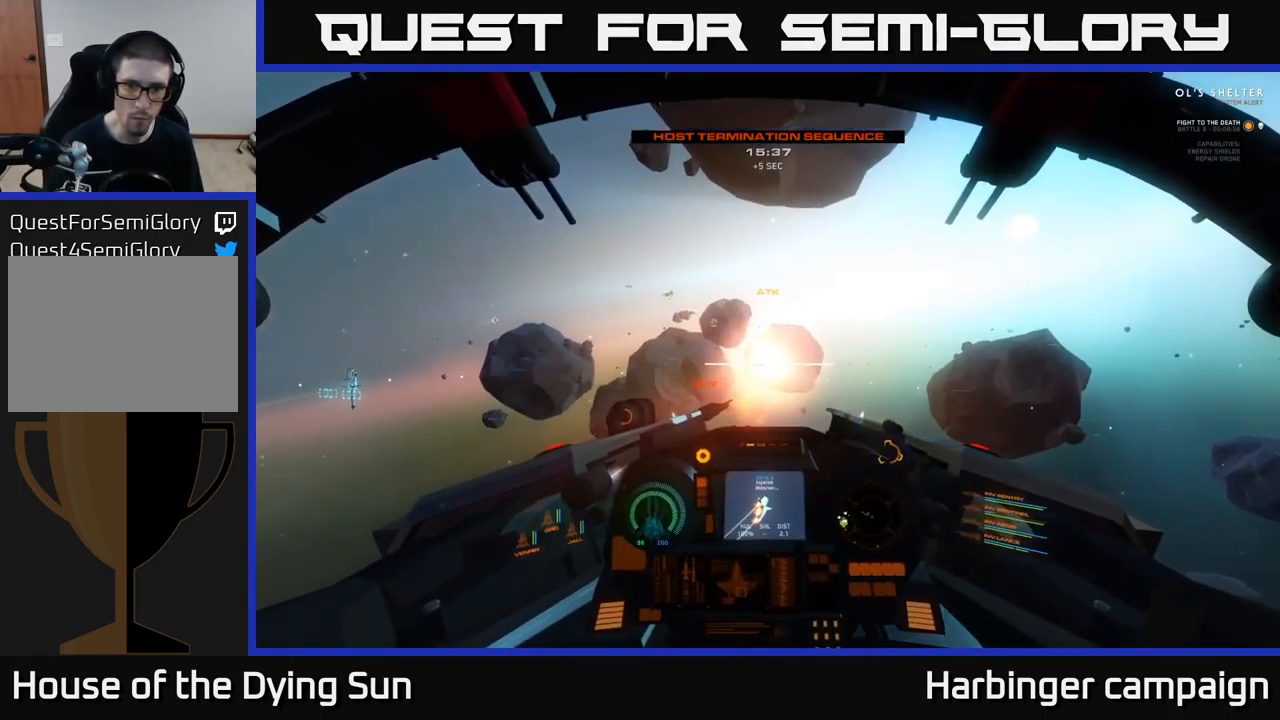
{"buttons": [], "left_stick": "center", "right_stick": "down-left", "events": [[133, "right_stick", "down-left"]]}
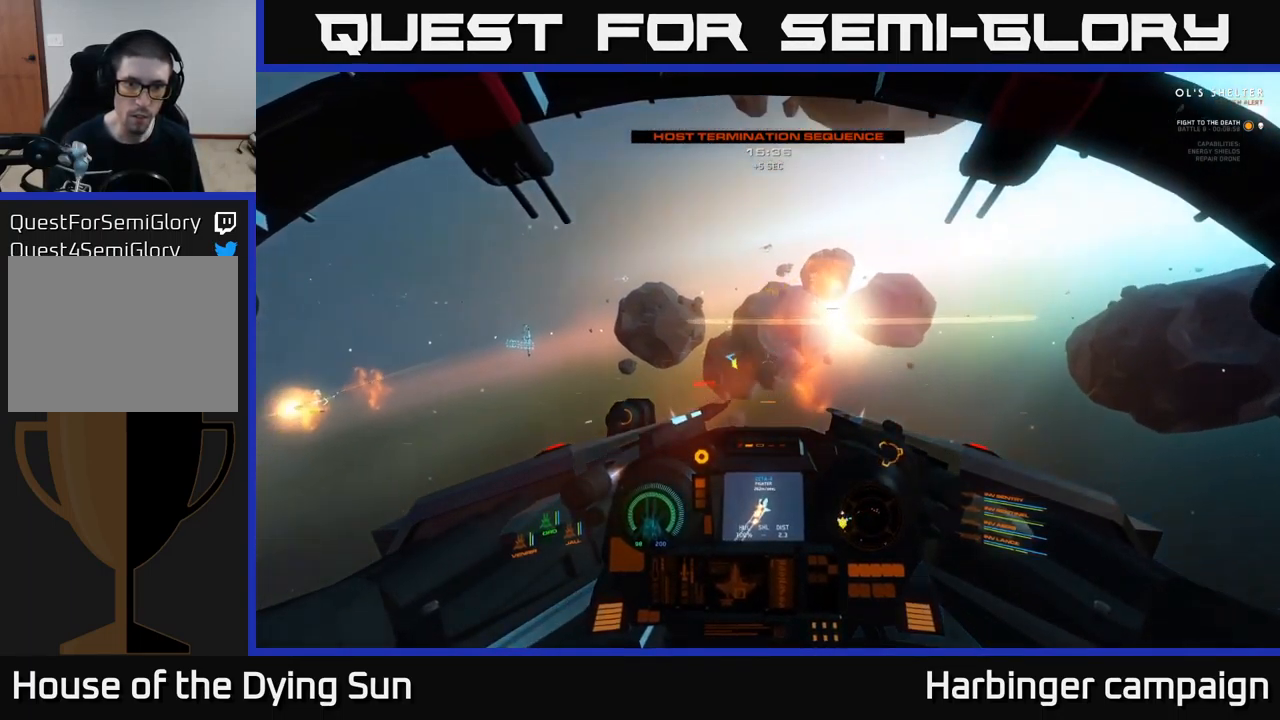
{"buttons": [], "left_stick": "center", "right_stick": "center", "events": [[317, "right_stick", "center"], [400, "X", "down"], [467, "X", "up"]]}
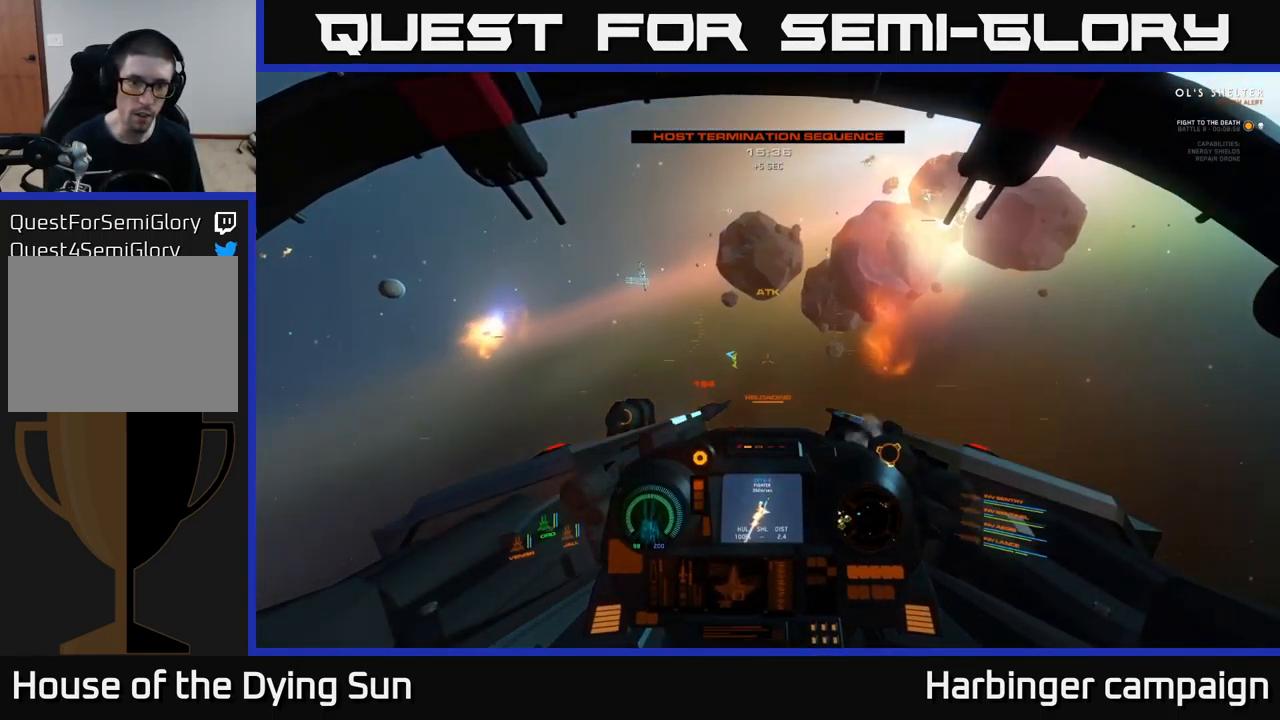
{"buttons": [], "left_stick": "center", "right_stick": "left", "events": [[83, "Y", "down"], [150, "Y", "up"], [266, "X", "down"], [333, "X", "up"], [466, "right_stick", "up-left"], [516, "right_stick", "left"]]}